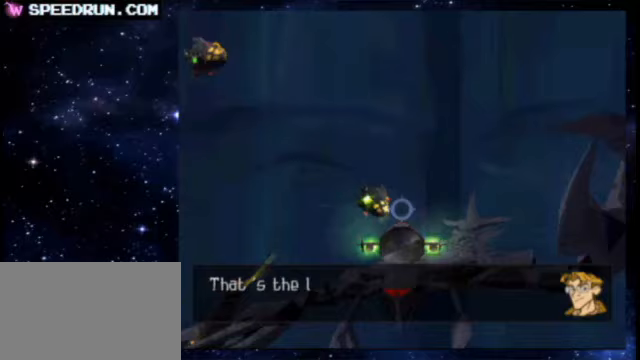
Gameplay with keyboard; each line is a JSON object with the keys held at the frame after it. "events" lists presses ("down") and releases ("up") of "1", "3", "4", "6", "7", "8", "9", "a", "q", "s", "w", "x" and "z" between this image and that frame as [ms after this image, input, new state], when the widget could be followed in between. No other keys are recorded. Mouse input is not recorded. Not read: 5.
{"keys": [], "events": []}
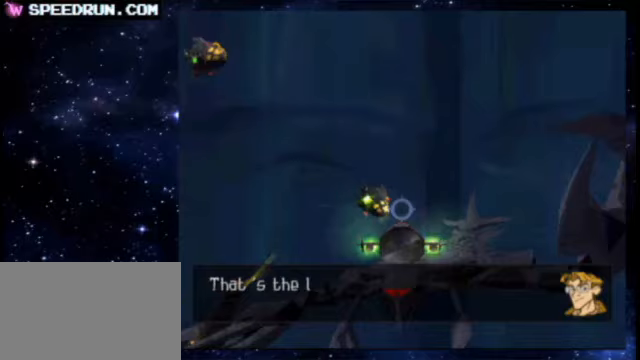
{"keys": [], "events": []}
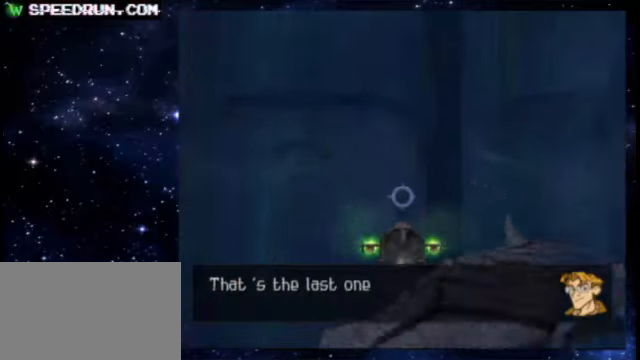
{"keys": [], "events": []}
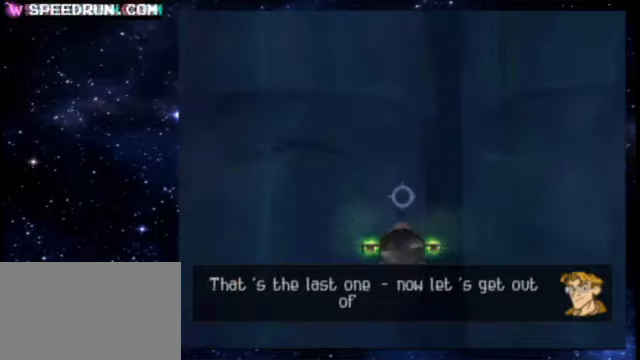
{"keys": [], "events": []}
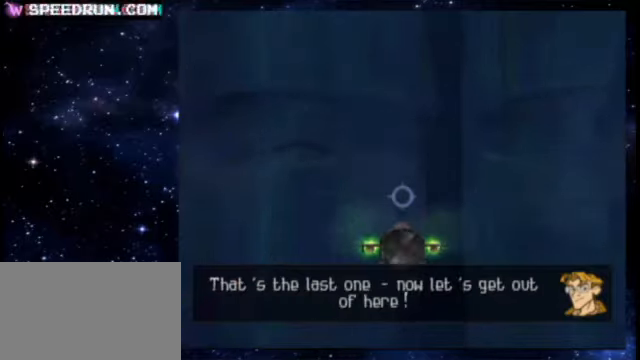
{"keys": [], "events": []}
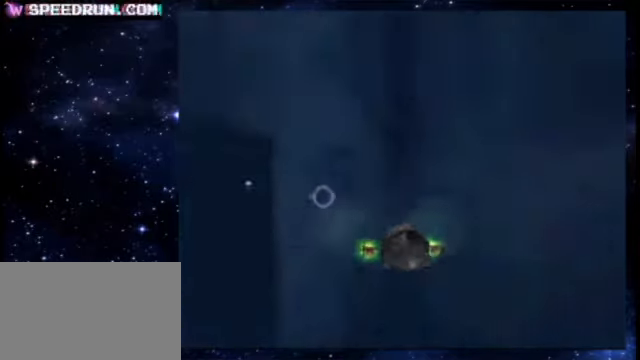
{"keys": [], "events": []}
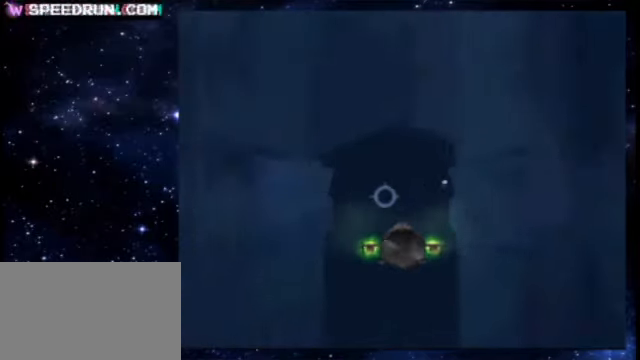
{"keys": [], "events": []}
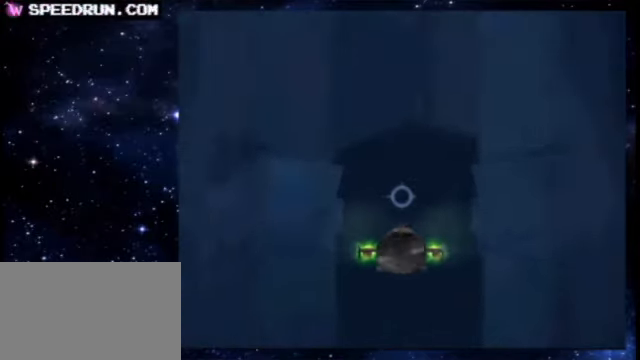
{"keys": [], "events": []}
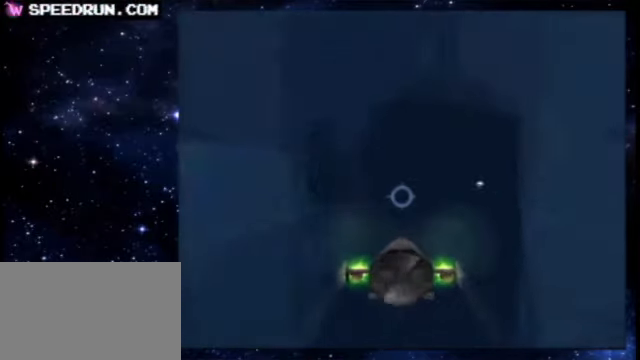
{"keys": [], "events": []}
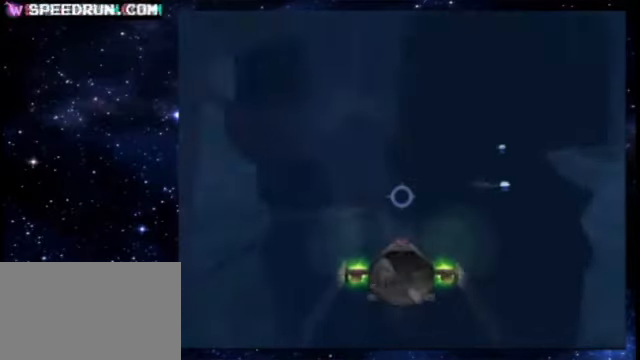
{"keys": ["z"], "events": [[150, "6", "down"], [200, "6", "up"], [300, "z", "down"]]}
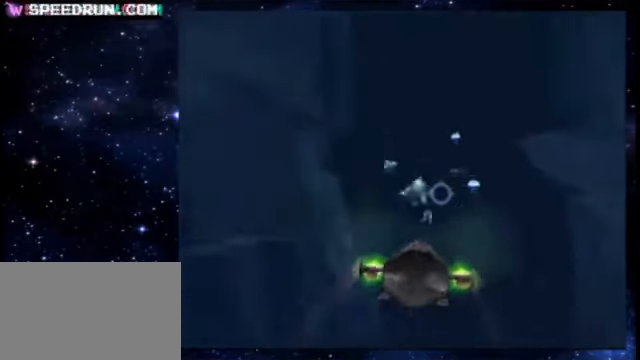
{"keys": ["8", "z"], "events": [[500, "8", "down"]]}
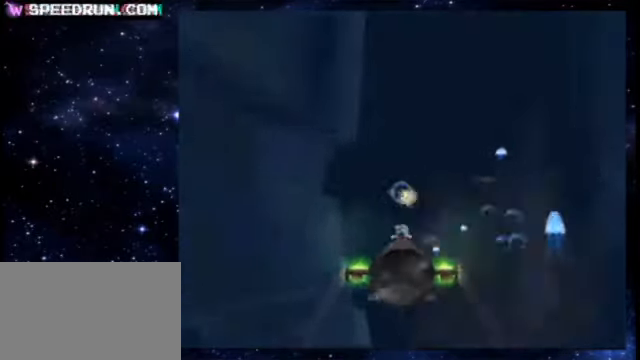
{"keys": ["z"], "events": [[50, "8", "up"]]}
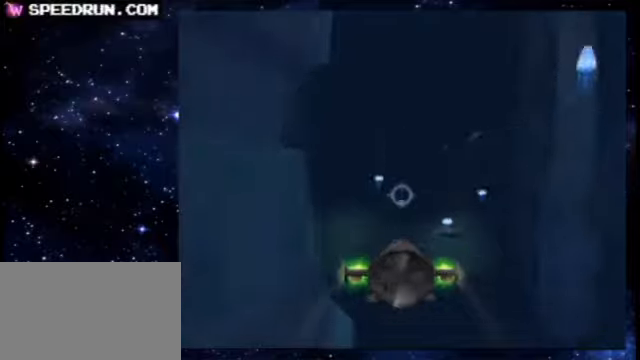
{"keys": ["z"], "events": []}
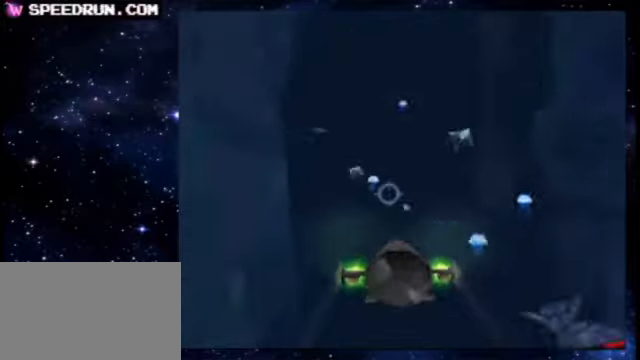
{"keys": ["z"], "events": [[300, "6", "down"], [350, "6", "up"], [400, "4", "down"], [500, "4", "up"]]}
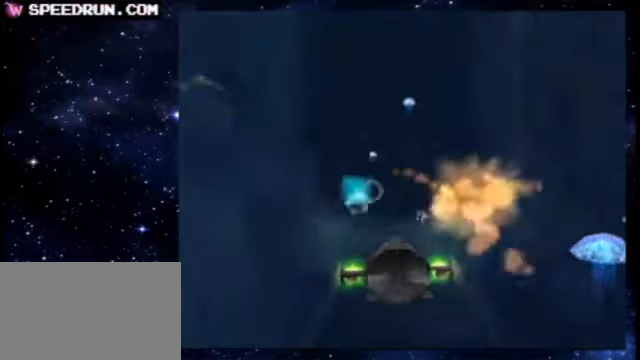
{"keys": ["z"], "events": [[250, "6", "down"], [300, "6", "up"]]}
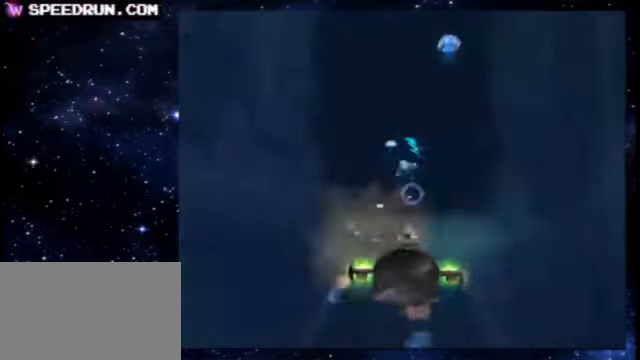
{"keys": ["6", "z"], "events": [[450, "4", "down"], [500, "4", "up"], [500, "6", "down"]]}
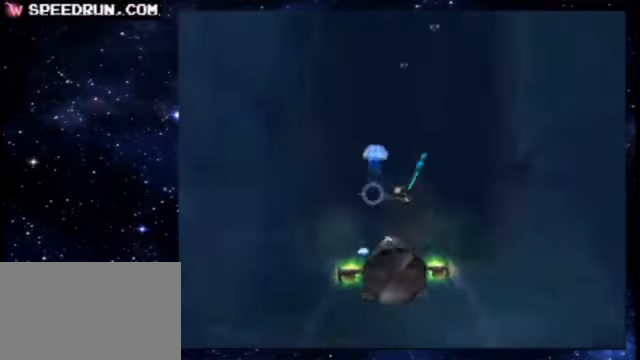
{"keys": ["z"], "events": [[100, "6", "up"], [350, "4", "down"], [400, "4", "up"]]}
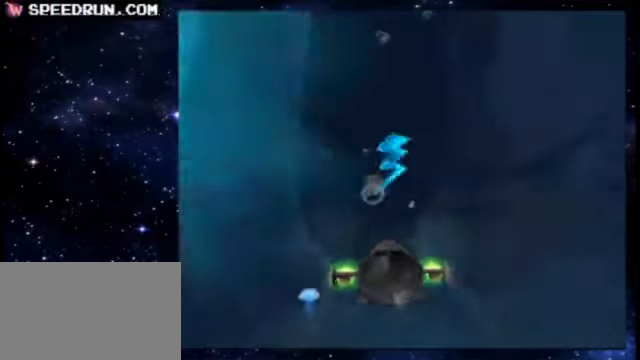
{"keys": ["z"], "events": [[150, "4", "down"], [200, "4", "up"], [450, "4", "down"], [500, "4", "up"]]}
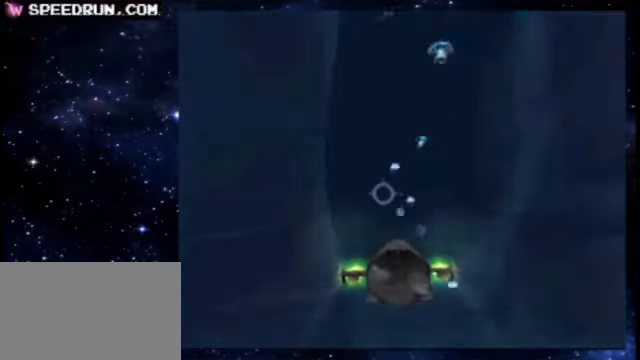
{"keys": ["z"], "events": [[150, "6", "down"], [200, "6", "up"], [350, "4", "down"], [400, "4", "up"], [450, "6", "down"], [500, "6", "up"]]}
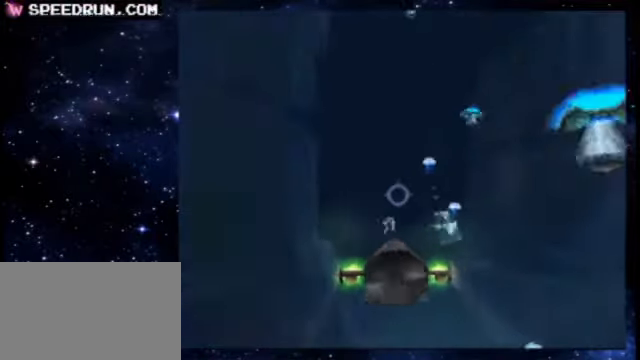
{"keys": ["4", "z"], "events": [[100, "4", "down"], [150, "4", "up"], [250, "6", "down"], [300, "6", "up"], [300, "8", "down"], [350, "8", "up"], [500, "4", "down"]]}
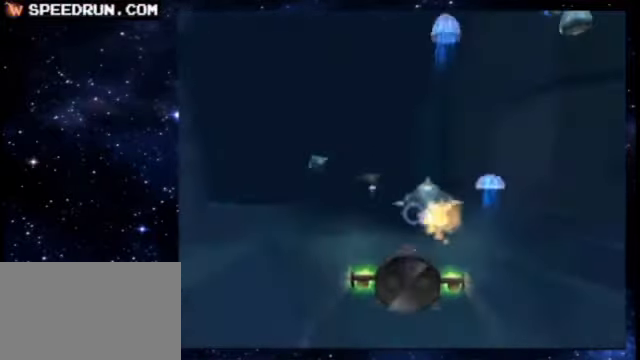
{"keys": ["4", "z"], "events": [[50, "4", "up"], [250, "4", "down"], [300, "4", "up"], [500, "4", "down"]]}
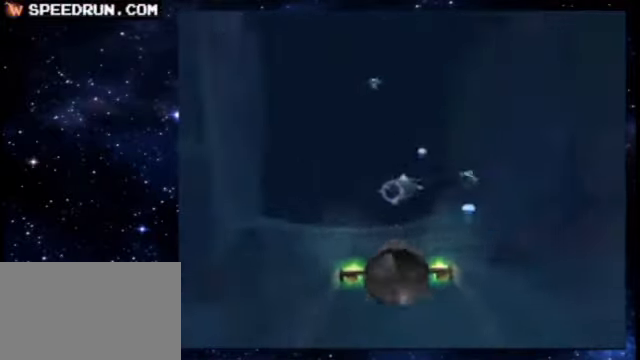
{"keys": ["z"], "events": [[50, "4", "up"], [200, "8", "down"], [250, "8", "up"]]}
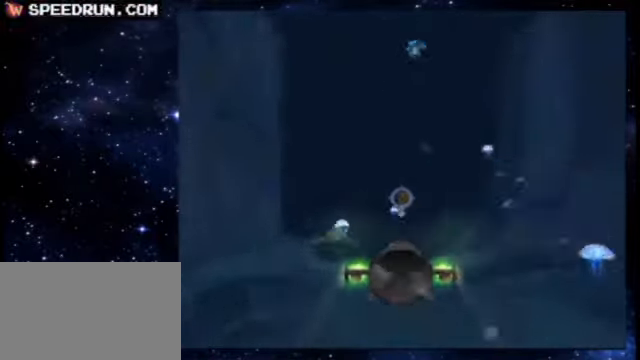
{"keys": ["z"], "events": [[150, "8", "down"], [200, "8", "up"]]}
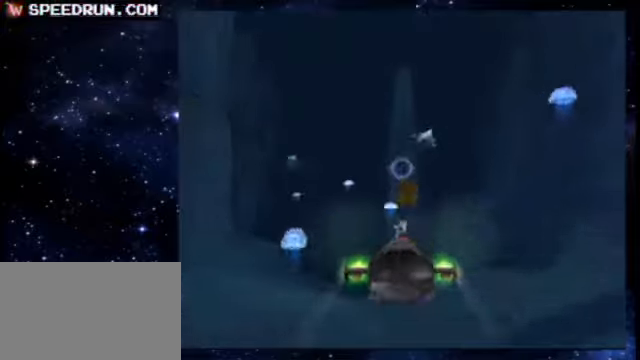
{"keys": ["z"], "events": [[400, "8", "down"], [450, "8", "up"]]}
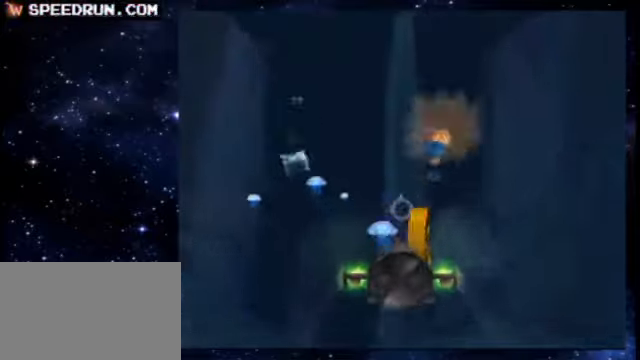
{"keys": ["8", "z"], "events": [[100, "4", "down"], [200, "4", "up"], [250, "4", "down"], [300, "4", "up"], [500, "8", "down"]]}
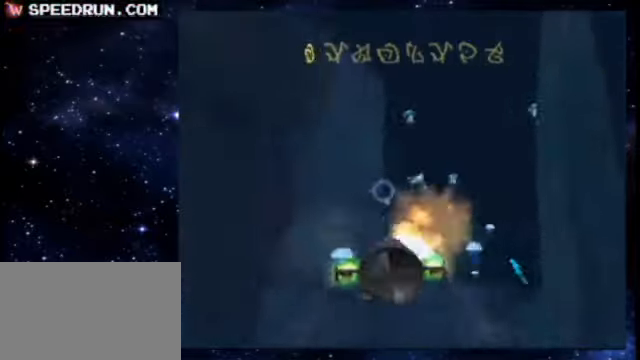
{"keys": ["z"], "events": [[50, "6", "down"], [100, "8", "up"], [150, "6", "up"], [350, "6", "down"], [450, "6", "up"]]}
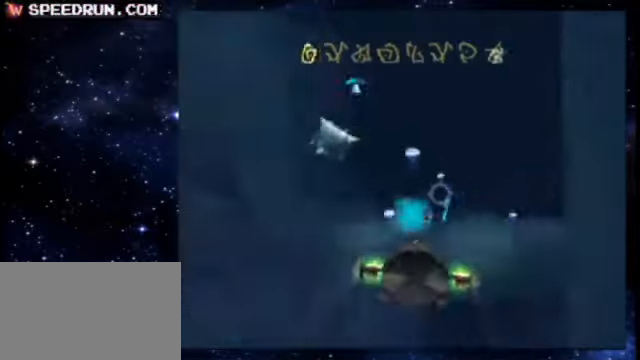
{"keys": ["z"], "events": [[50, "4", "down"], [150, "4", "up"], [200, "6", "down"], [350, "8", "down"], [400, "6", "up"], [400, "8", "up"]]}
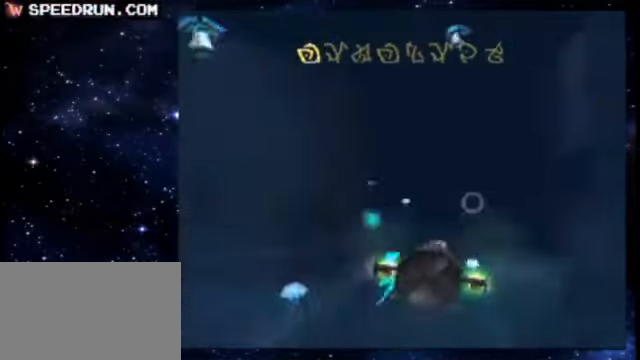
{"keys": ["z"], "events": [[350, "4", "down"], [400, "4", "up"]]}
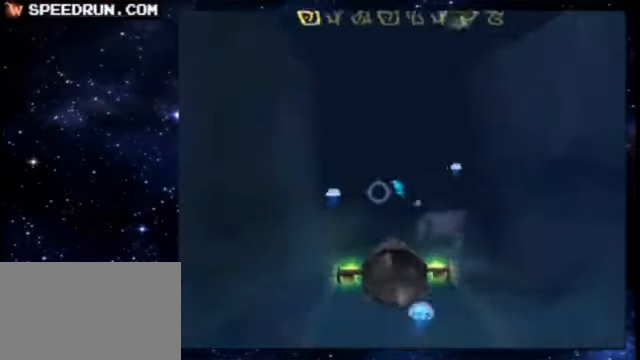
{"keys": ["z"], "events": []}